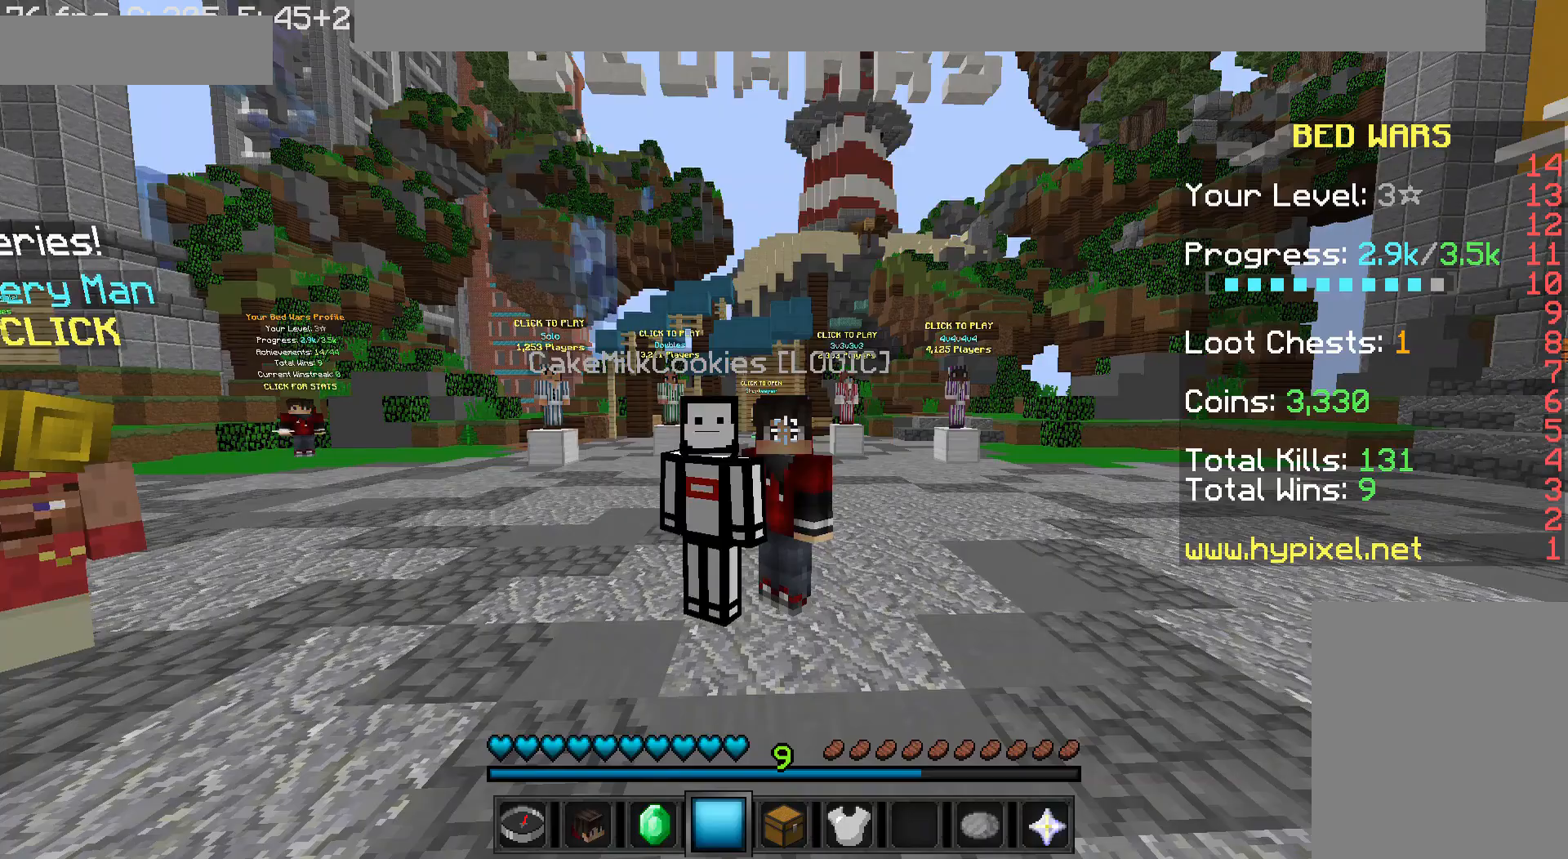
Gameplay with keyboard and mouse; each line is a JSON object with the keys and mouse buttons held at the frame after it. "events" lists presses ("down") and releases ("up") of "a", "d", "s", "w", "mouse_left" and "mouse_right" between this image and that frame as [ms after this image, input, new state], when the widget could be followed in between. "mouse_left", "mouse_right" = the "left", "right" buttons of the "mouse" list. No other keys are recorded. Fast repeated clicks can show as one long hold. Mouse movement is not recorded.
{"keys": [], "mouse": [], "events": []}
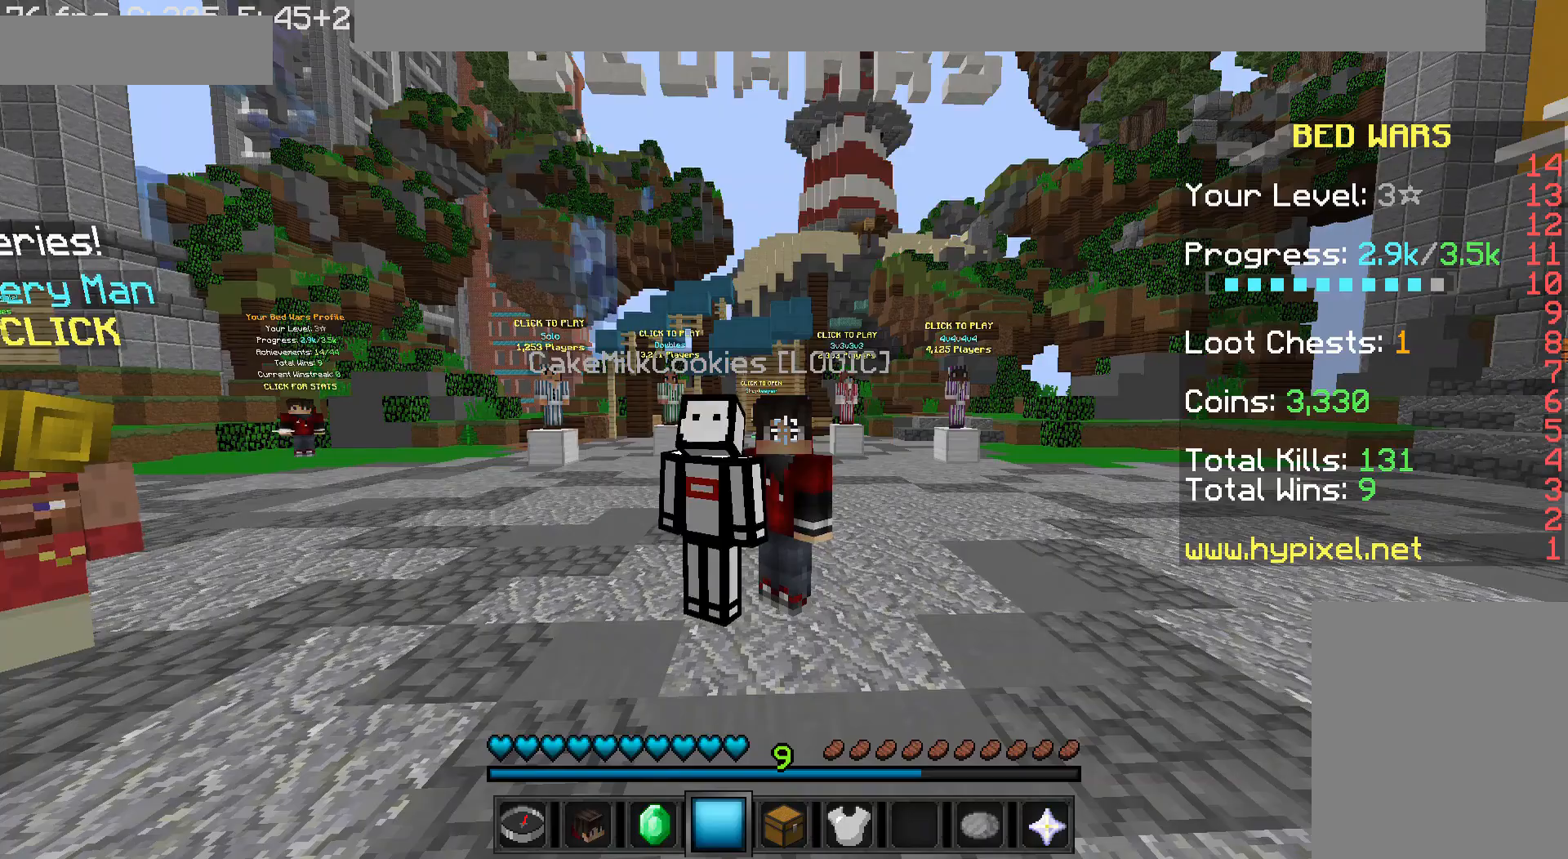
{"keys": [], "mouse": [], "events": []}
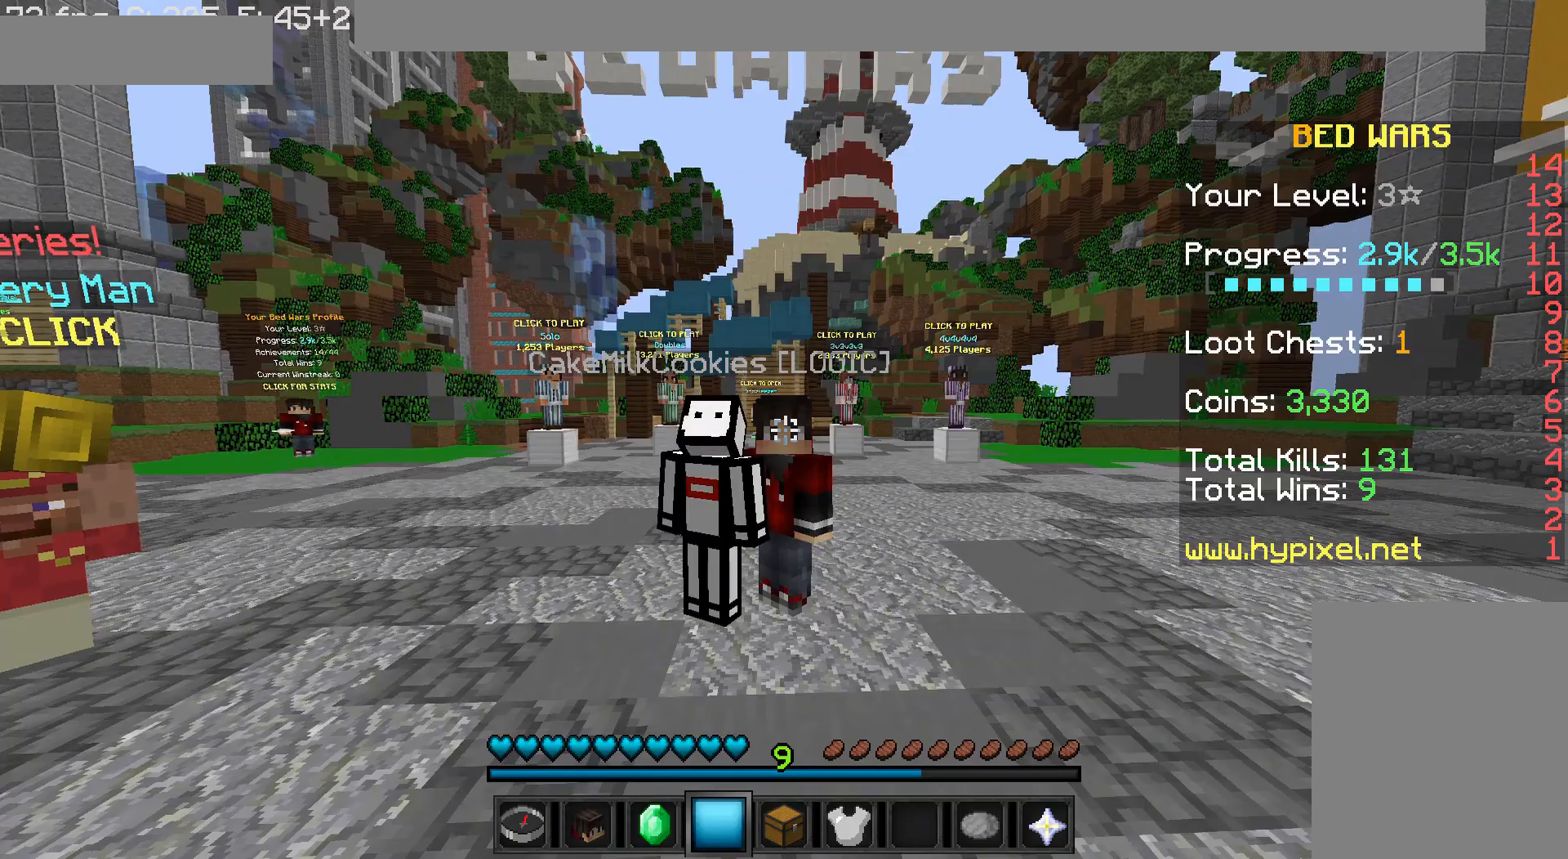
{"keys": [], "mouse": [], "events": []}
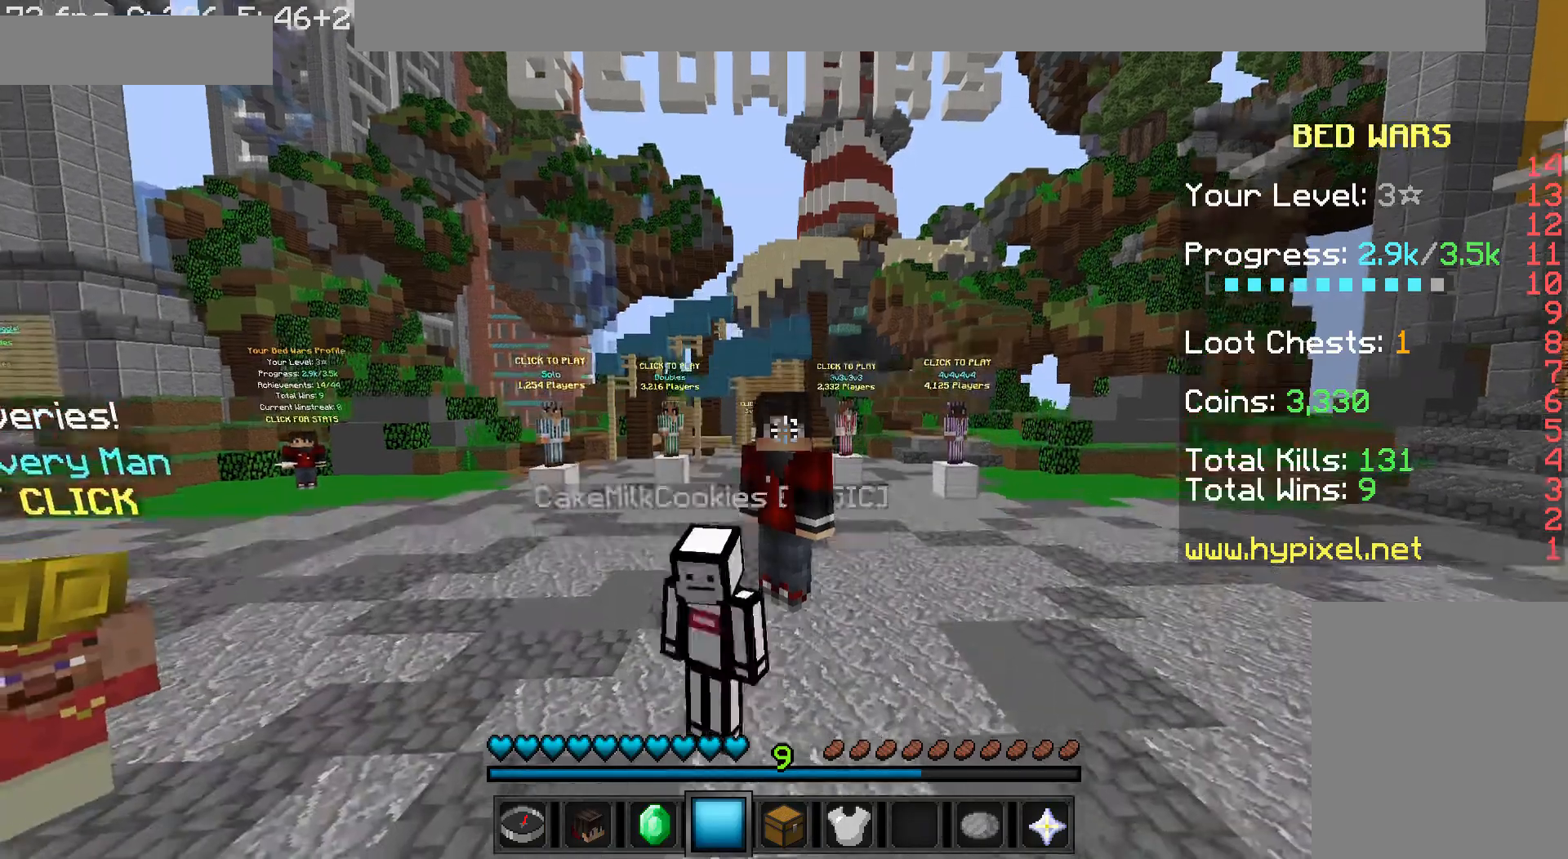
{"keys": [], "mouse": [], "events": []}
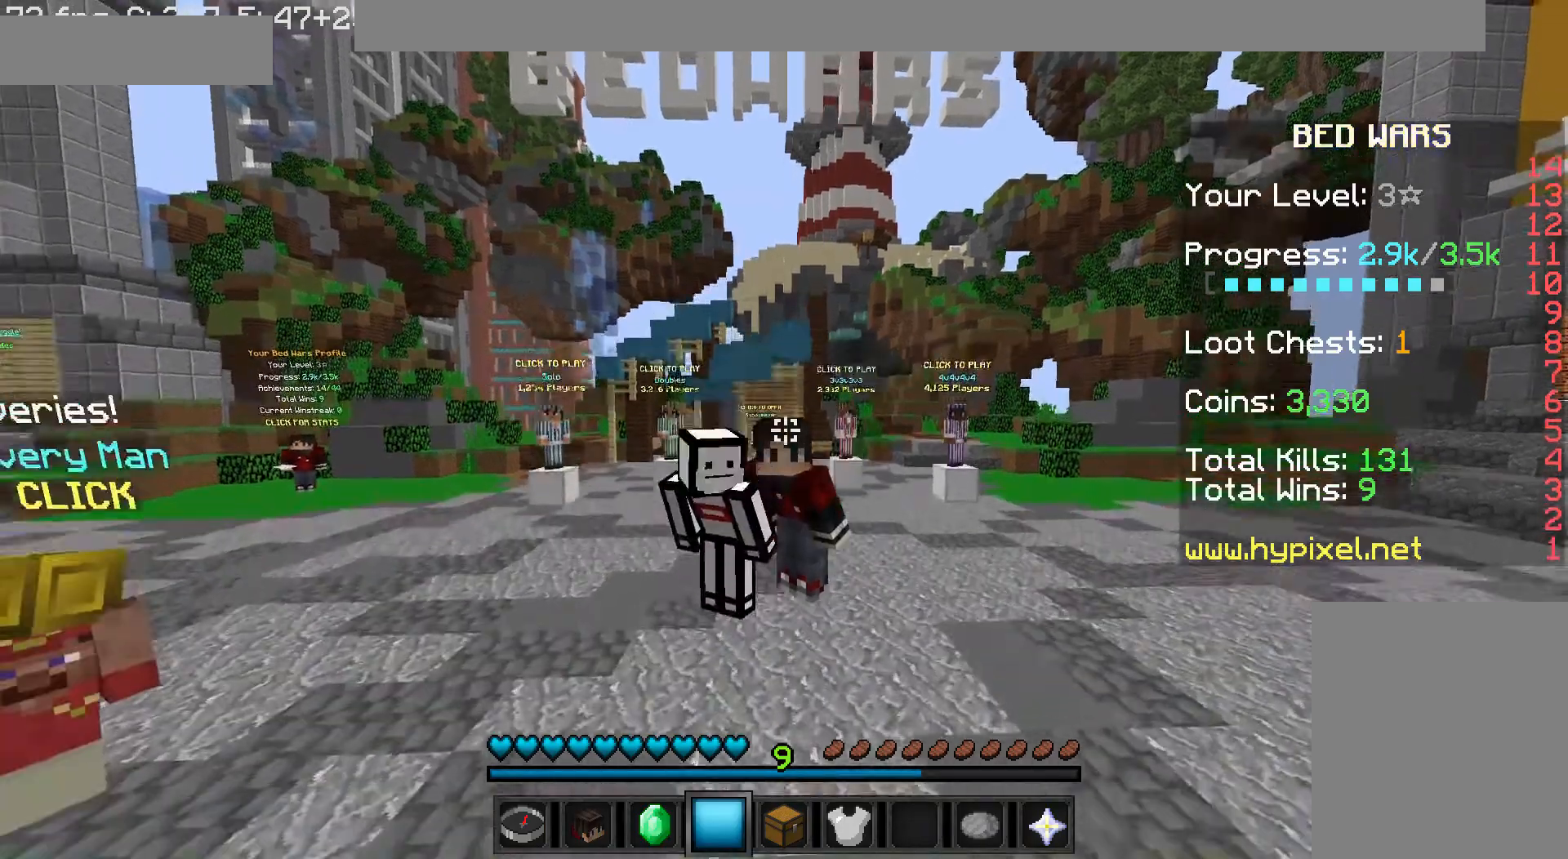
{"keys": ["a"], "mouse": [], "events": [[480, "a", "down"]]}
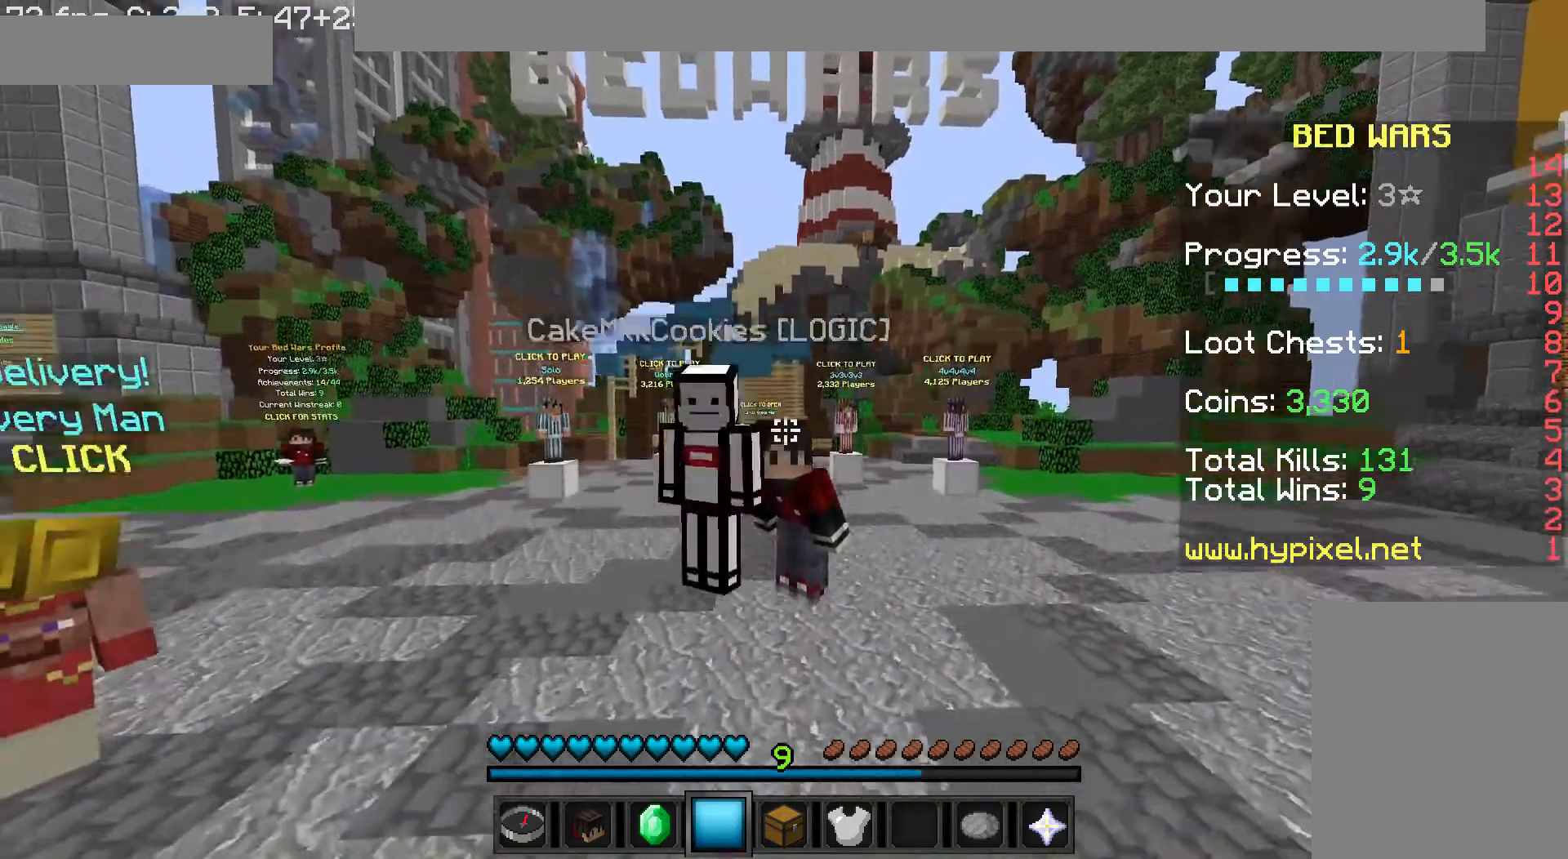
{"keys": ["a"], "mouse": [], "events": []}
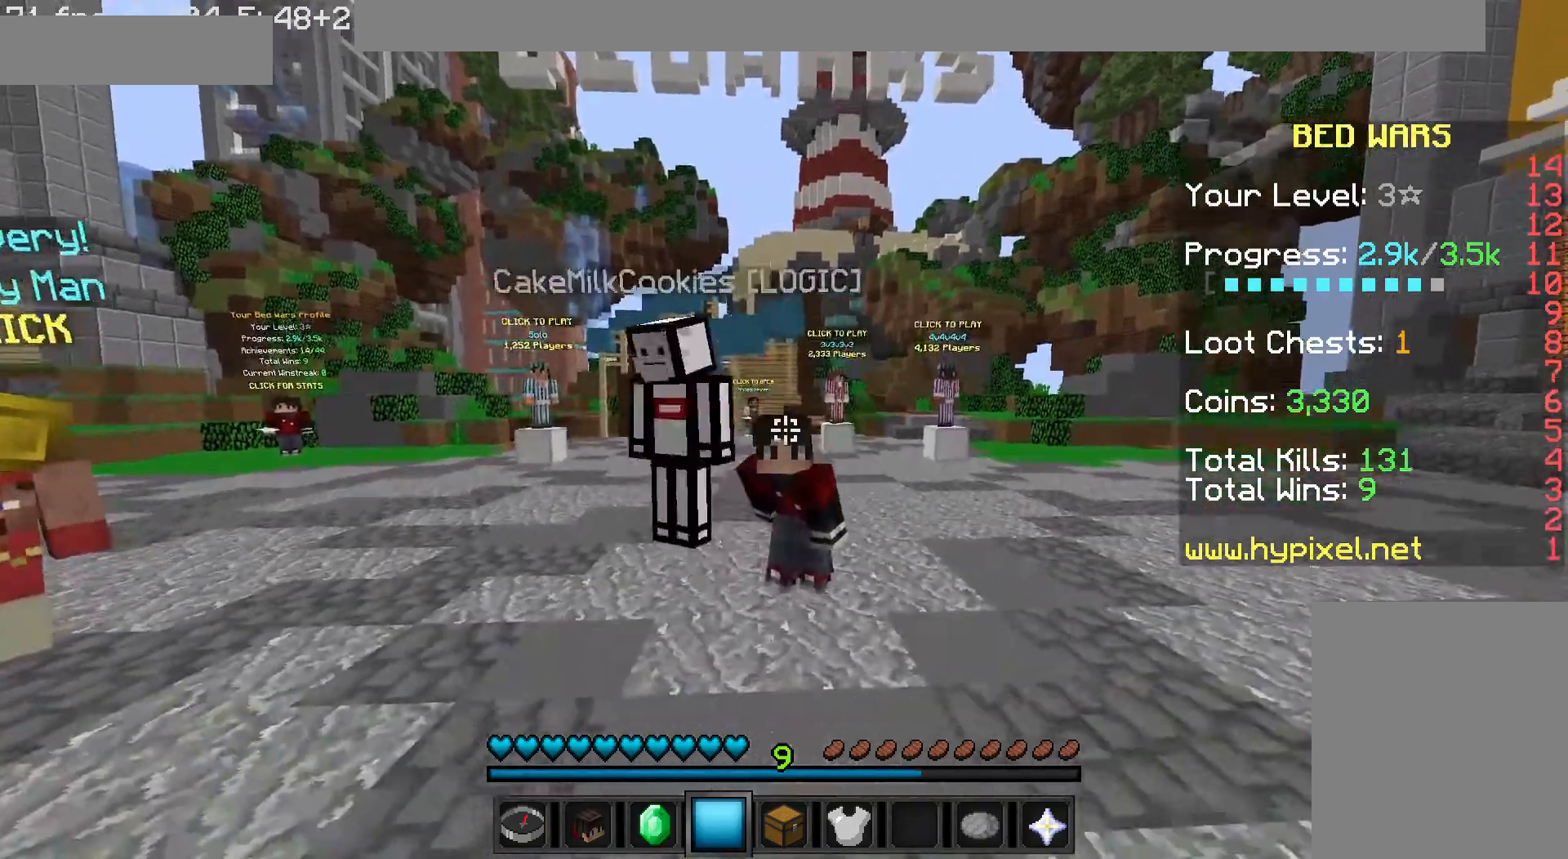
{"keys": ["d"], "mouse": [], "events": [[40, "d", "down"], [80, "a", "up"]]}
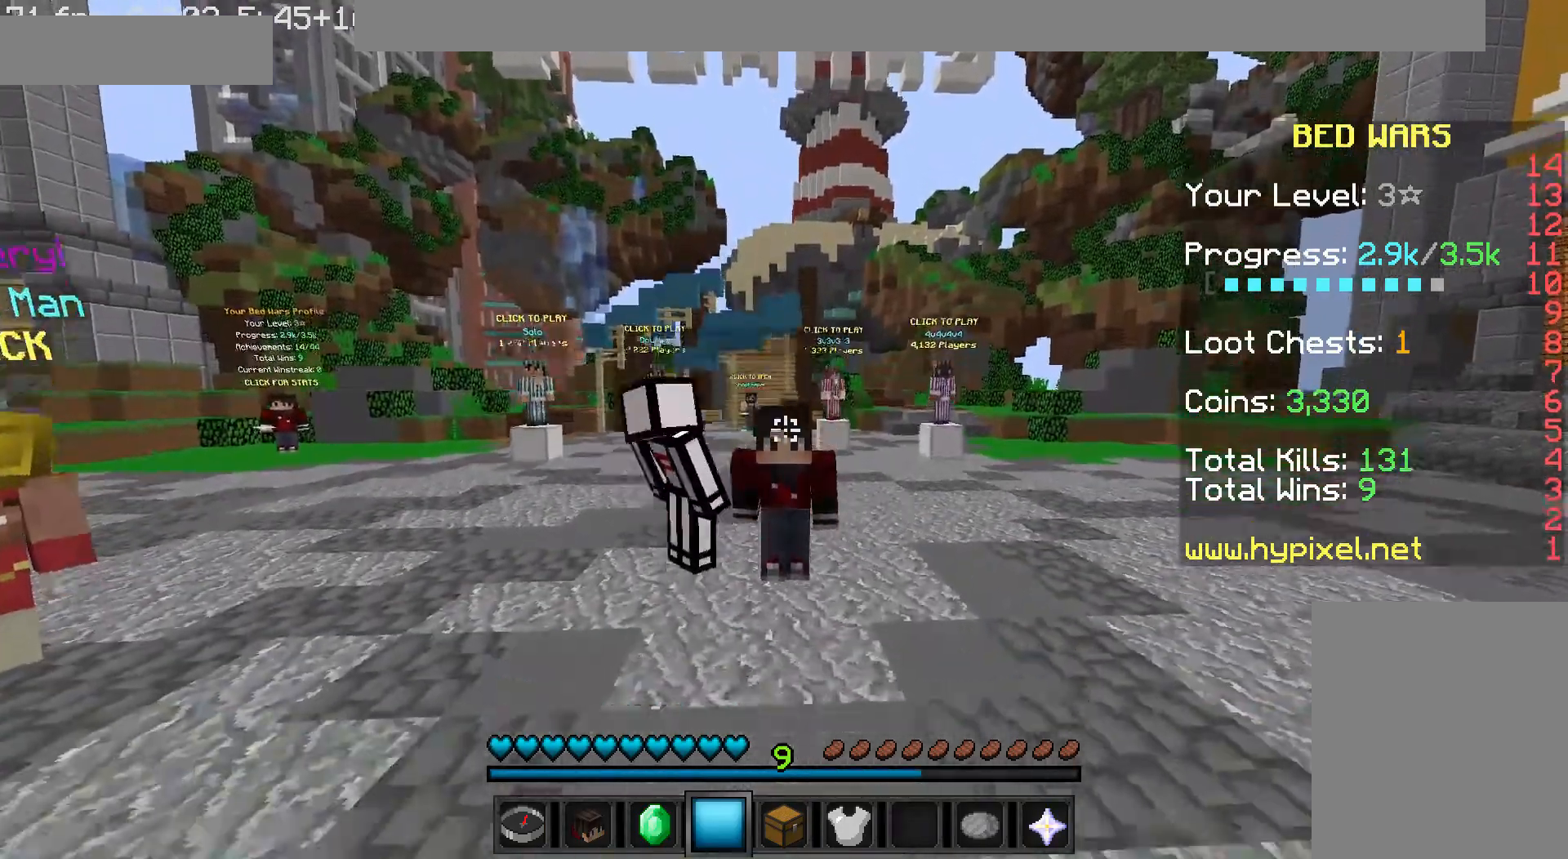
{"keys": ["d"], "mouse": [], "events": []}
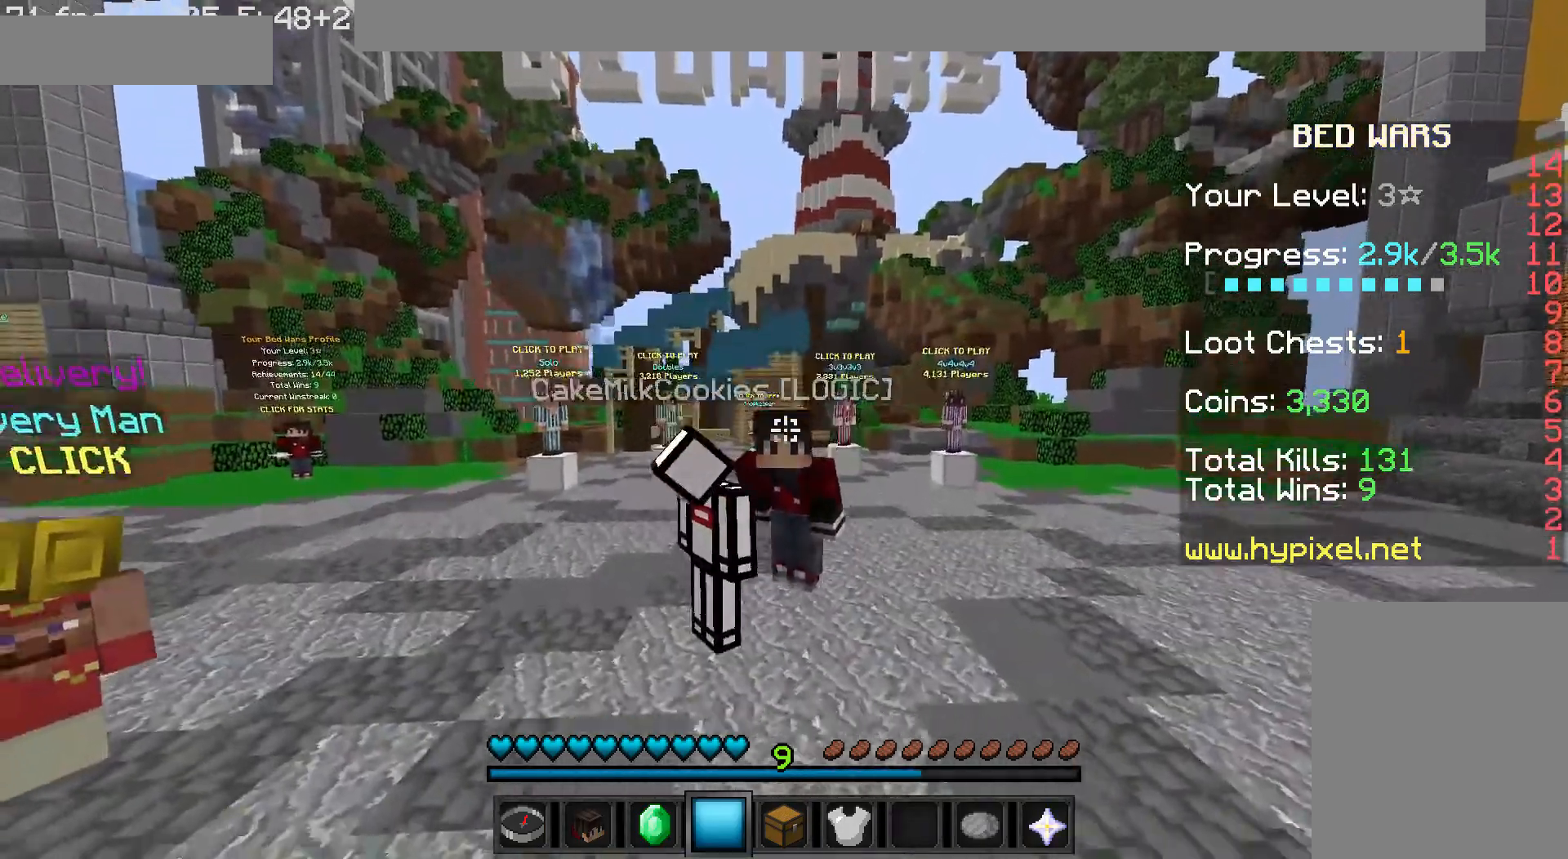
{"keys": ["d"], "mouse": [], "events": []}
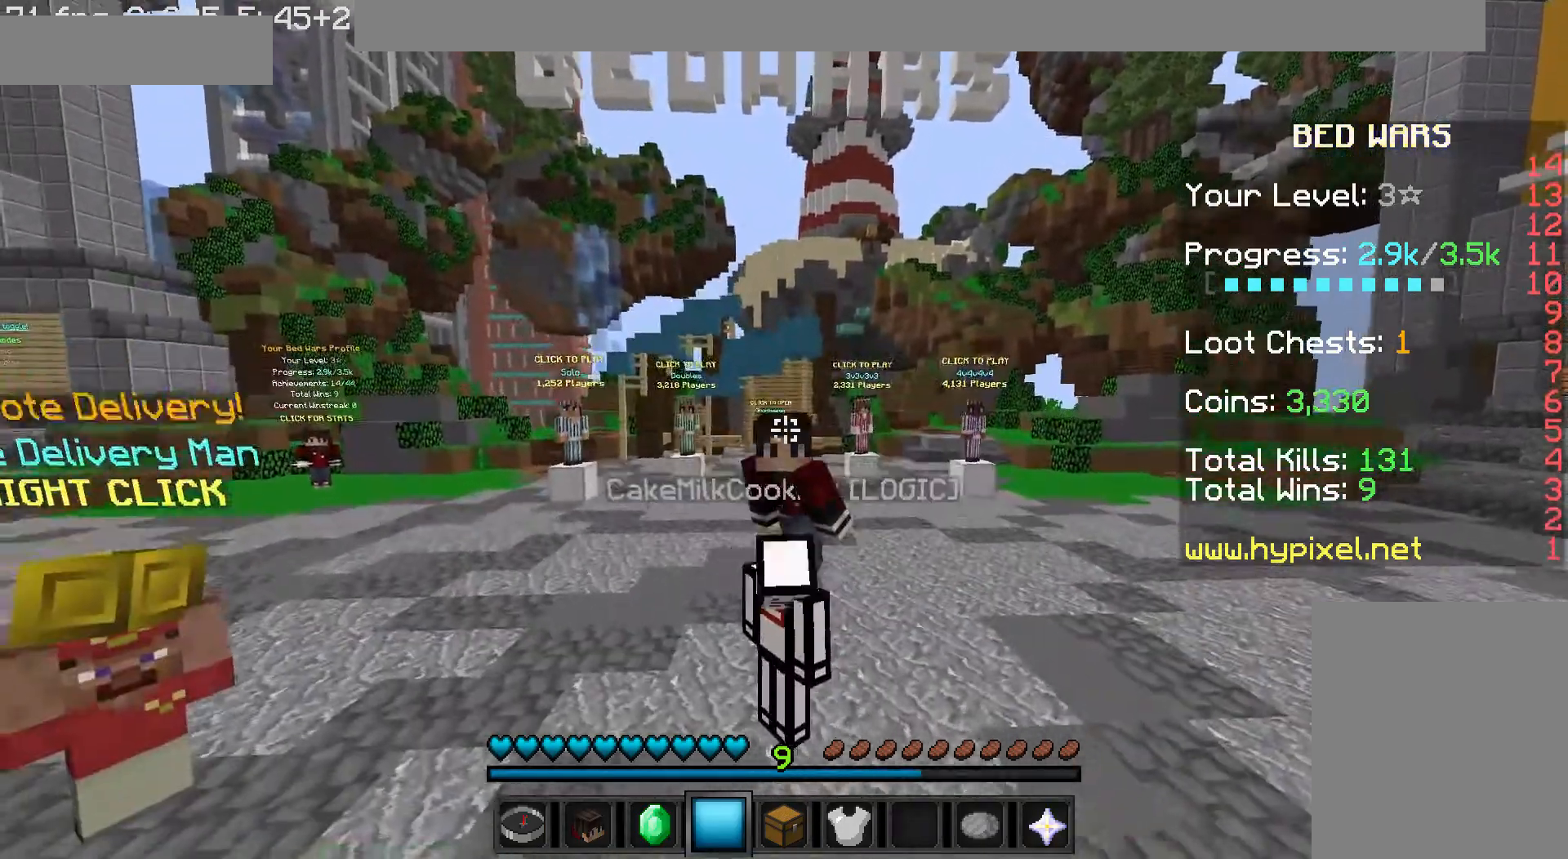
{"keys": ["d"], "mouse": [], "events": []}
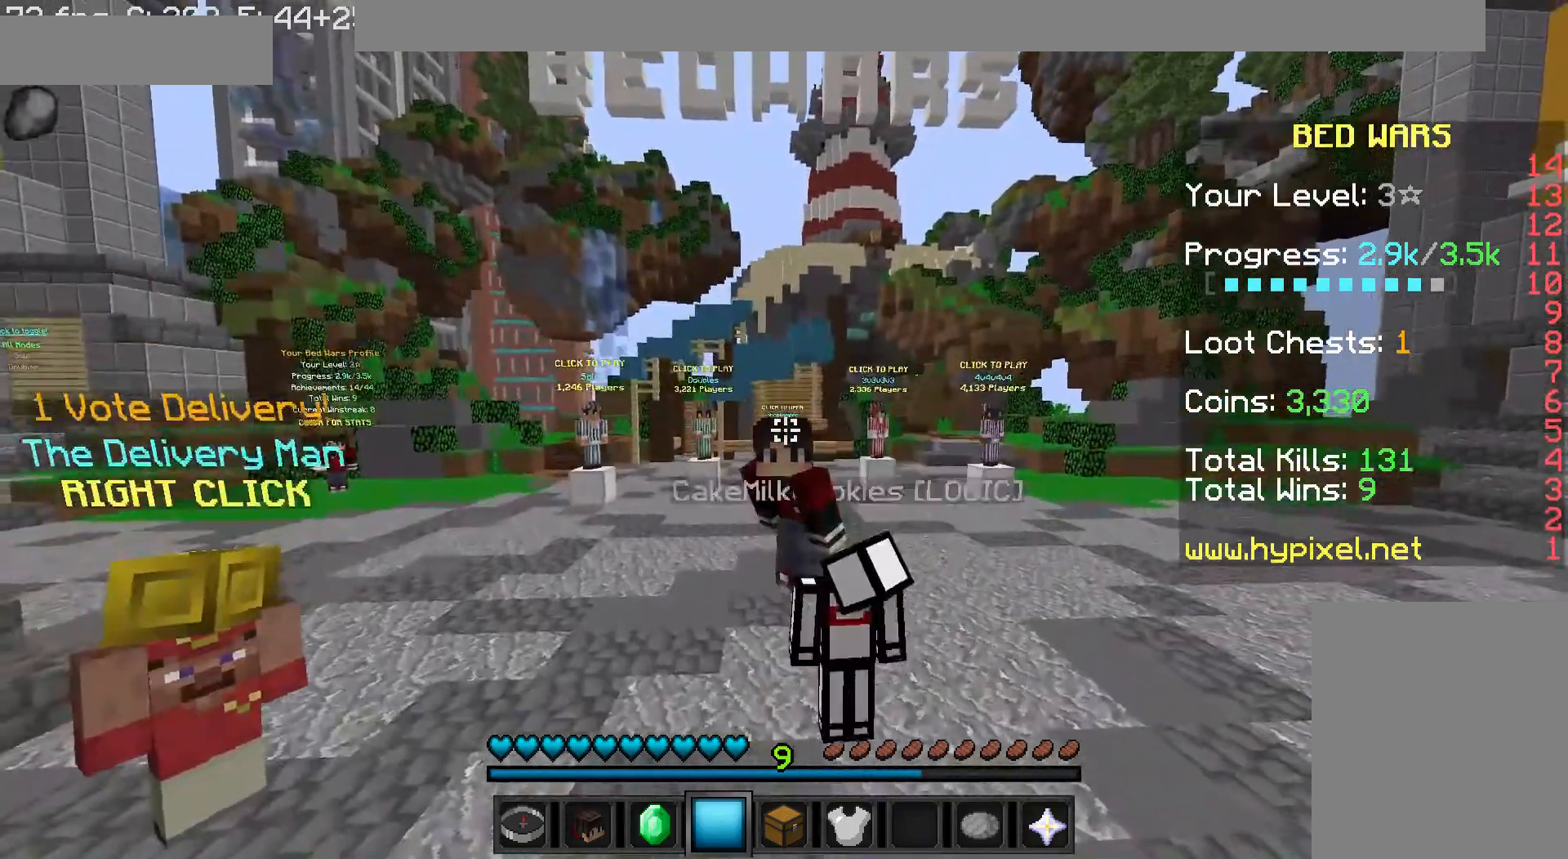
{"keys": ["a"], "mouse": [], "events": [[280, "a", "down"], [400, "d", "up"]]}
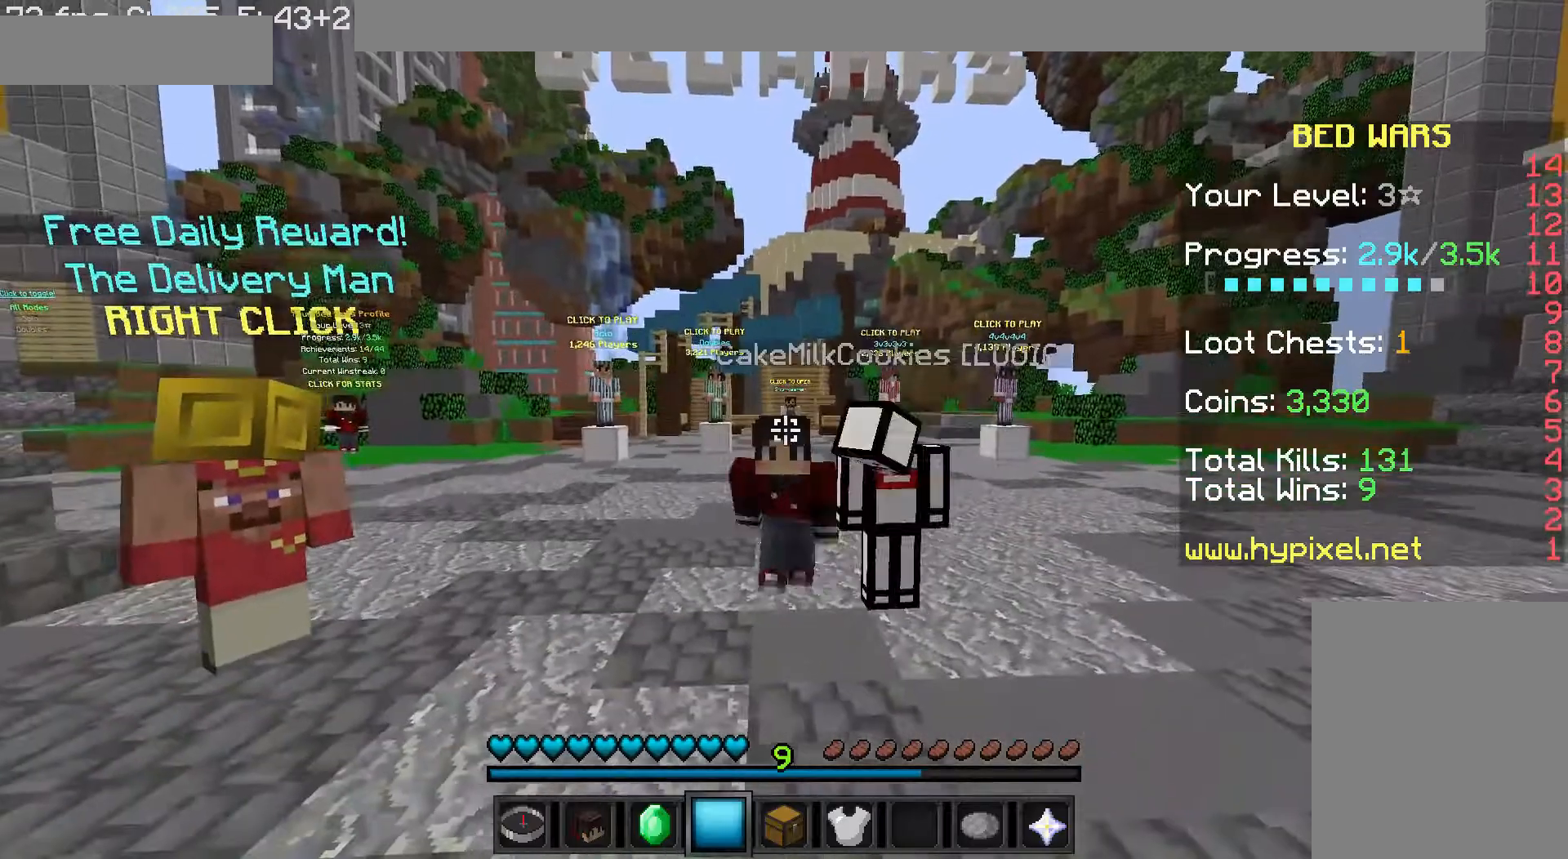
{"keys": ["a"], "mouse": [], "events": []}
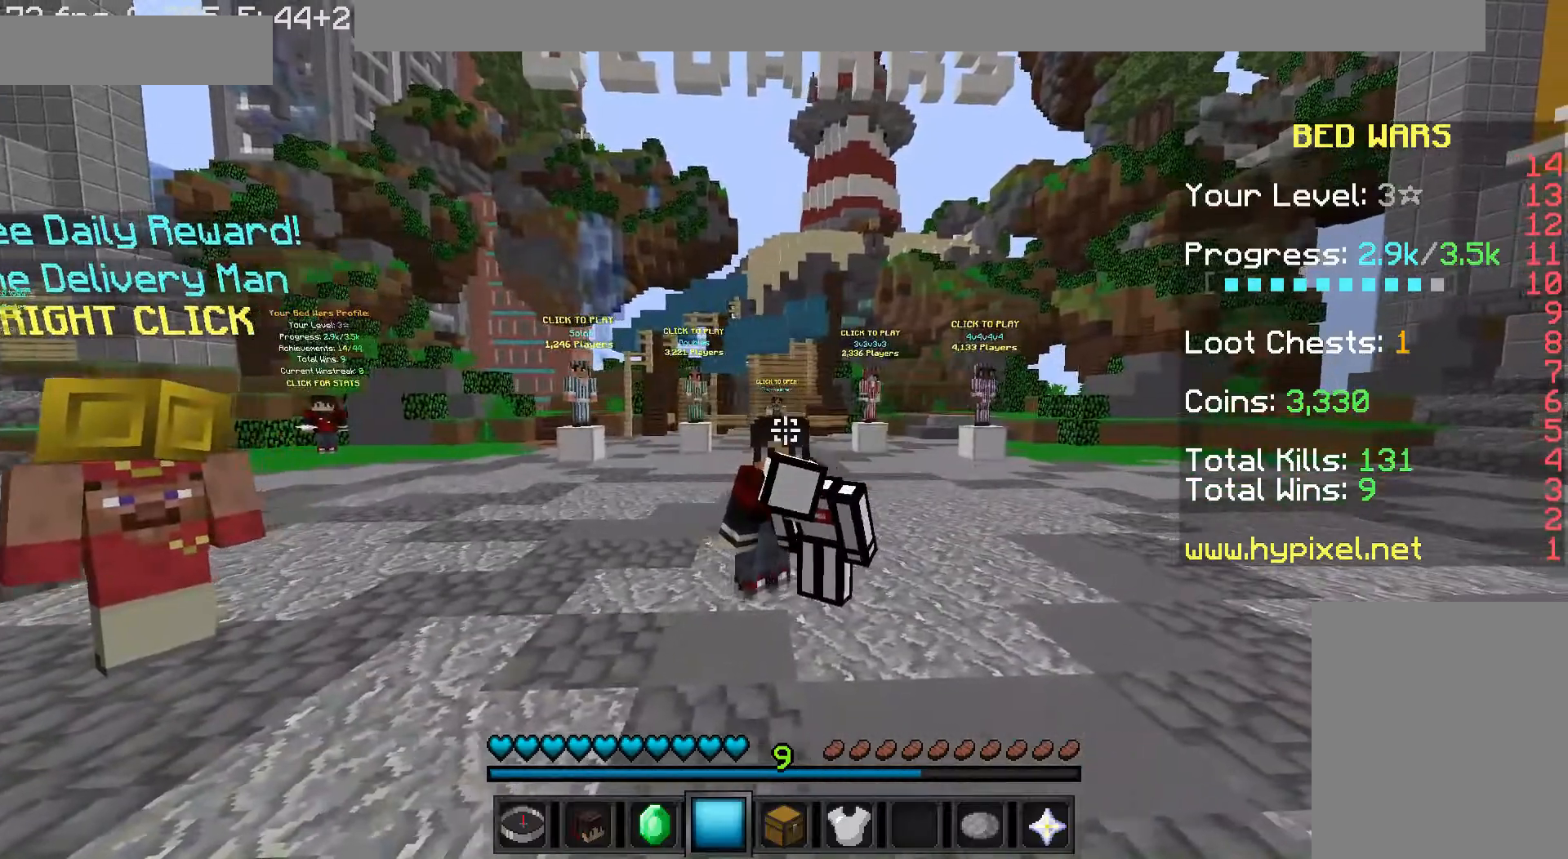
{"keys": ["a"], "mouse": [], "events": []}
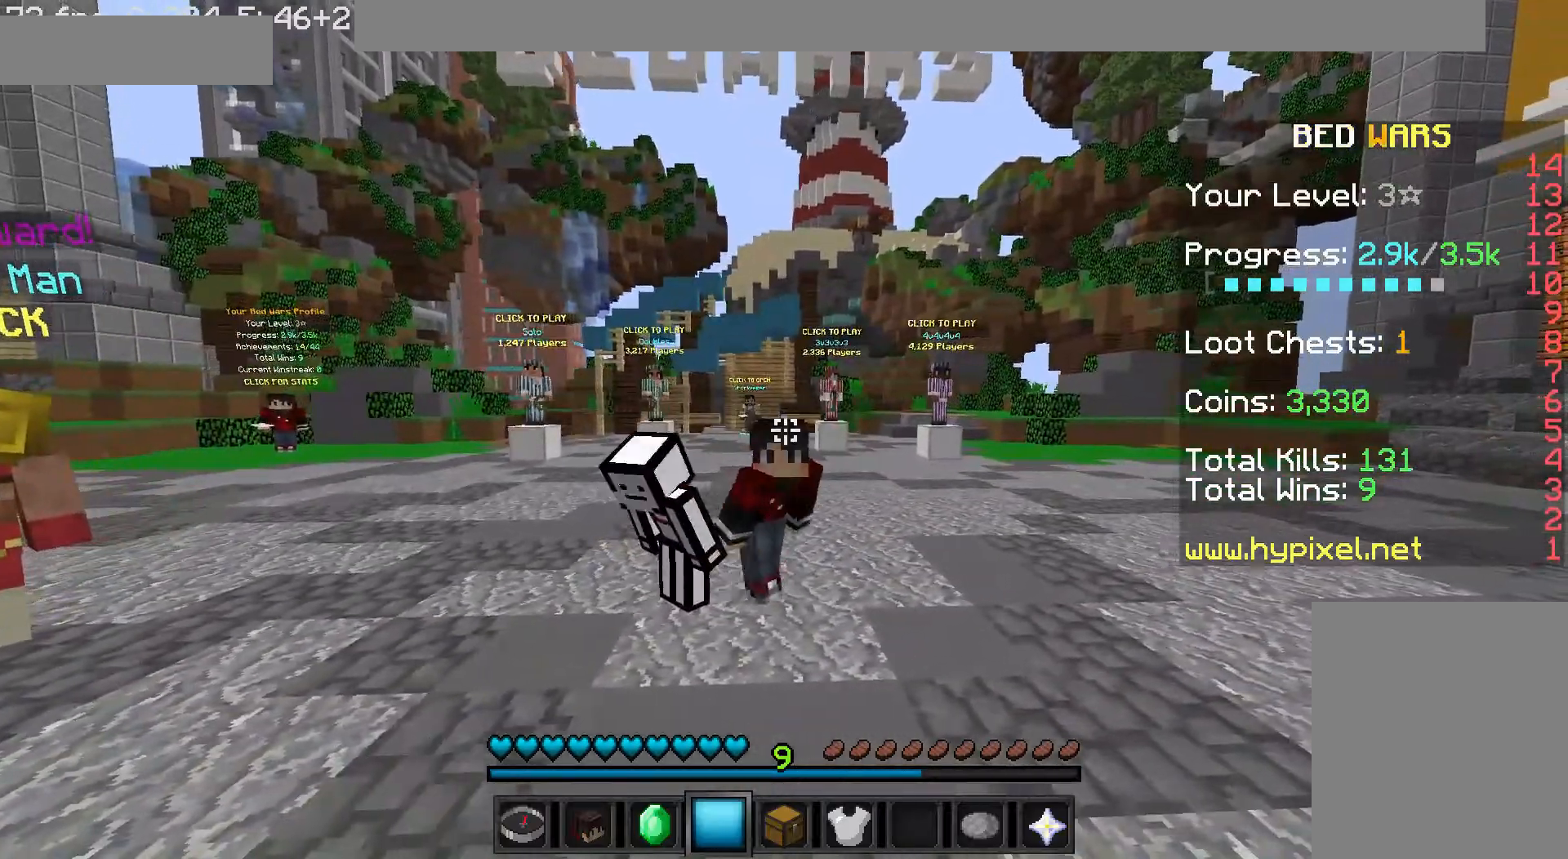
{"keys": ["a", "d"], "mouse": [], "events": [[40, "d", "down"]]}
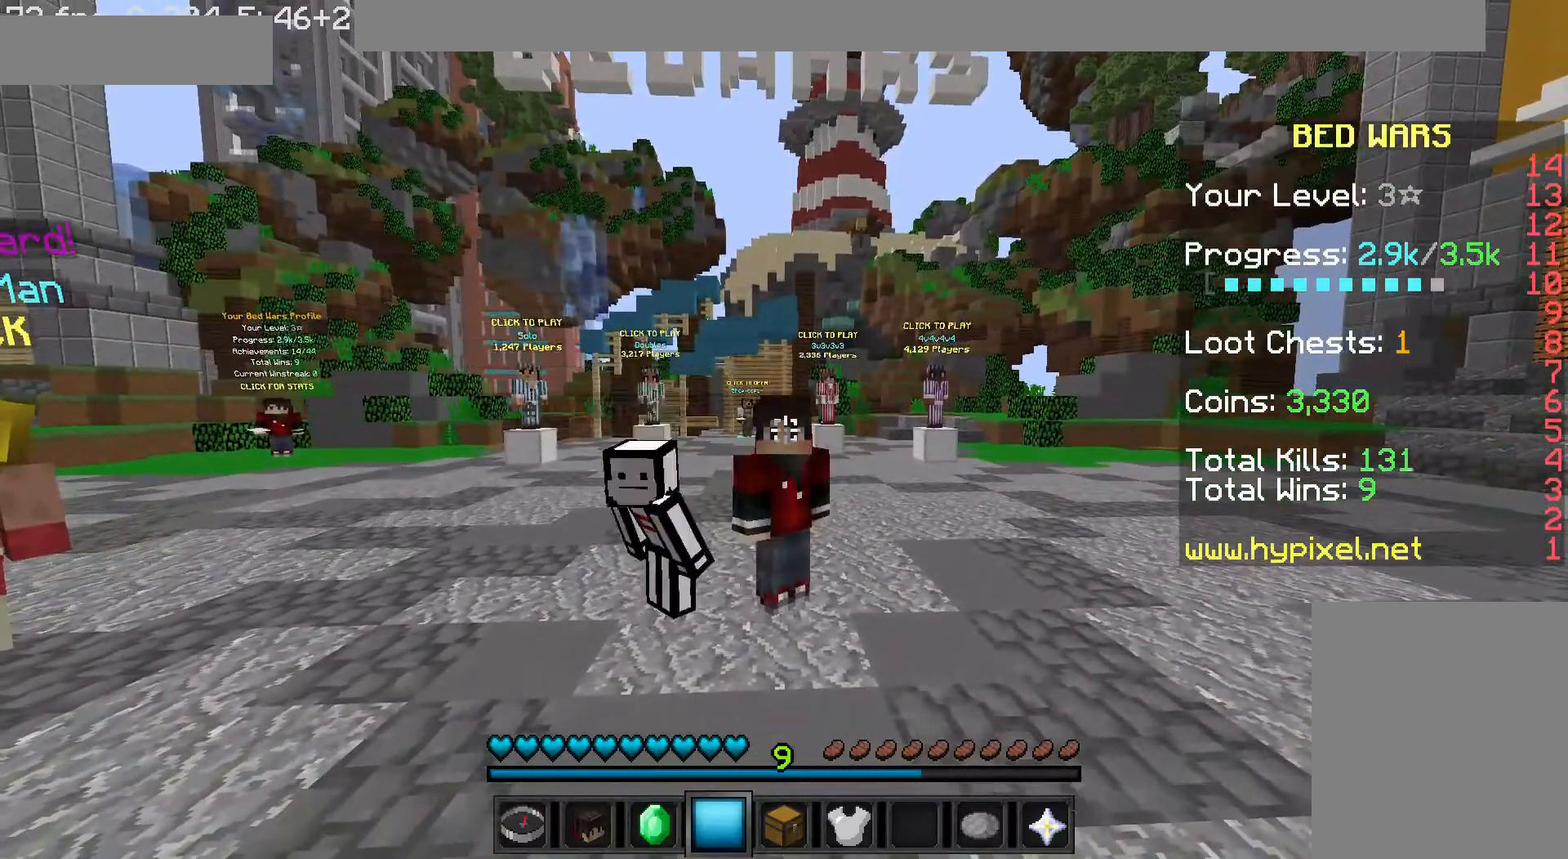
{"keys": [], "mouse": [], "events": [[240, "a", "up"], [360, "d", "up"]]}
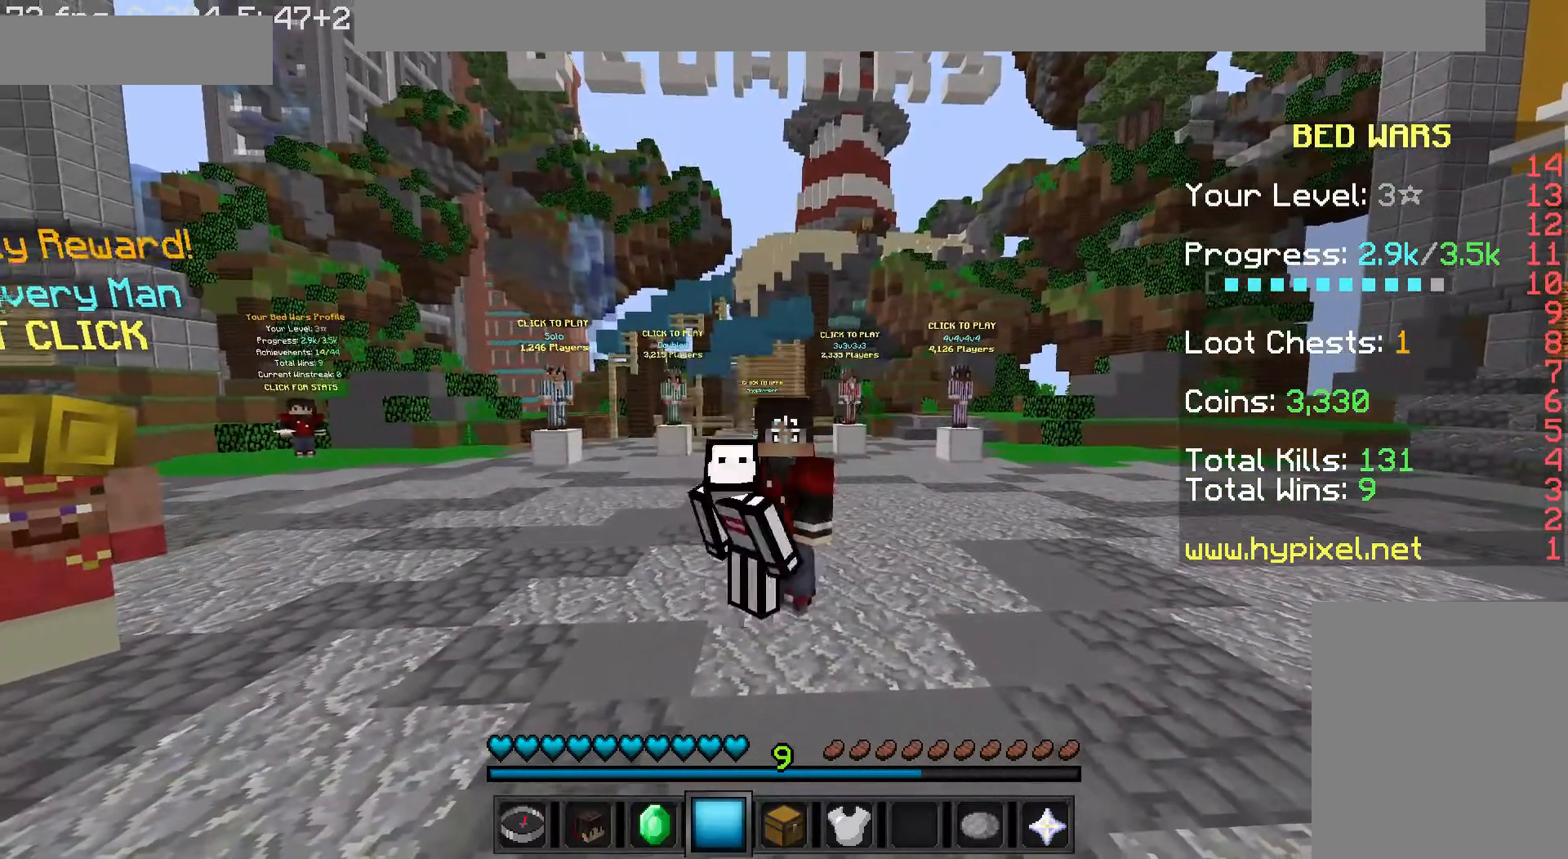
{"keys": [], "mouse": [], "events": []}
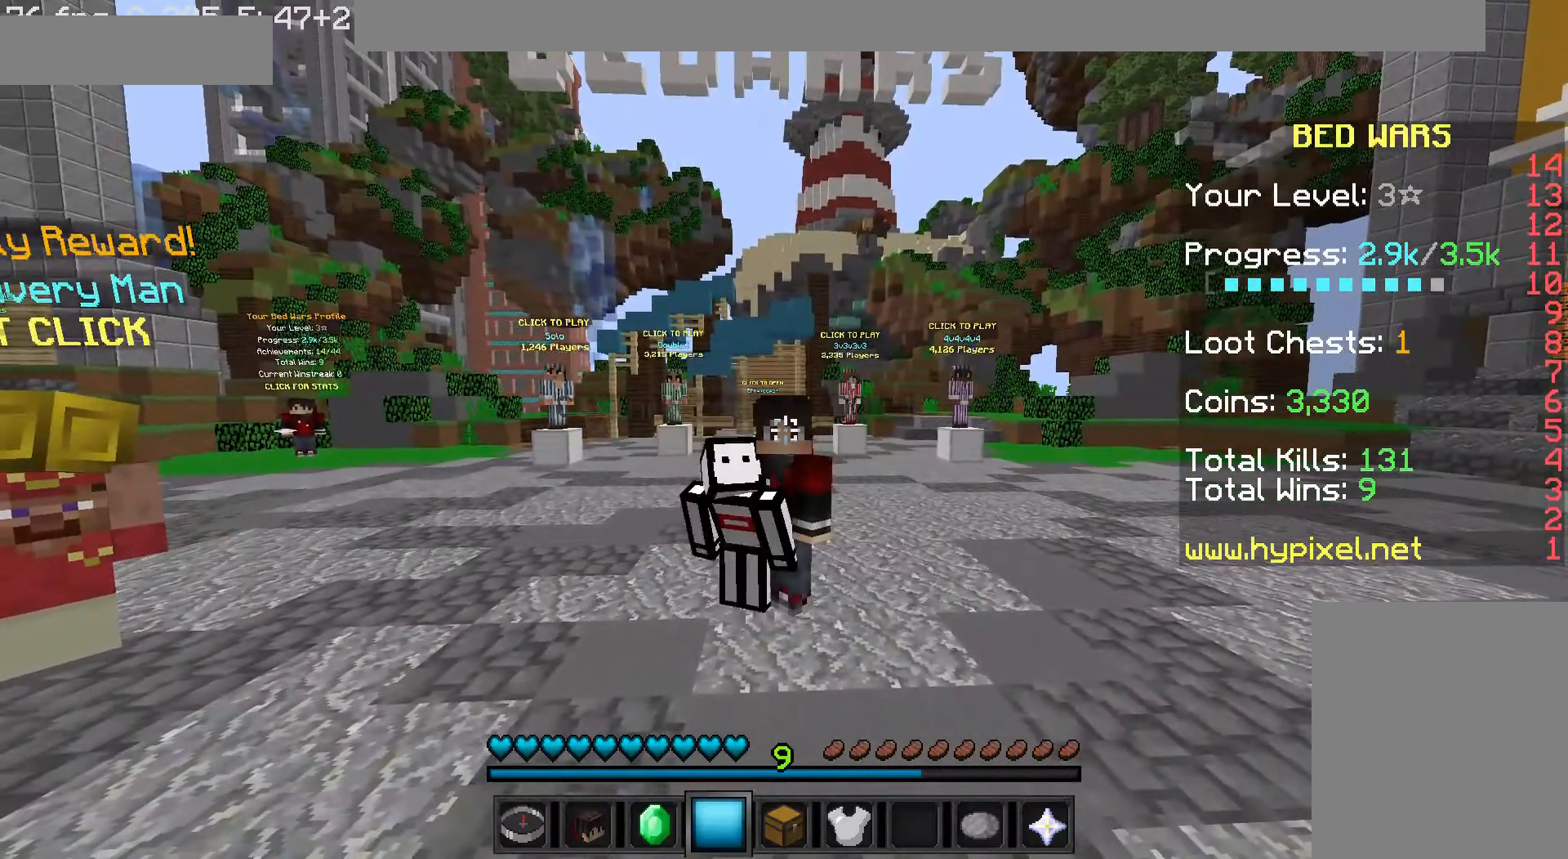
{"keys": ["a"], "mouse": [], "events": [[360, "a", "down"]]}
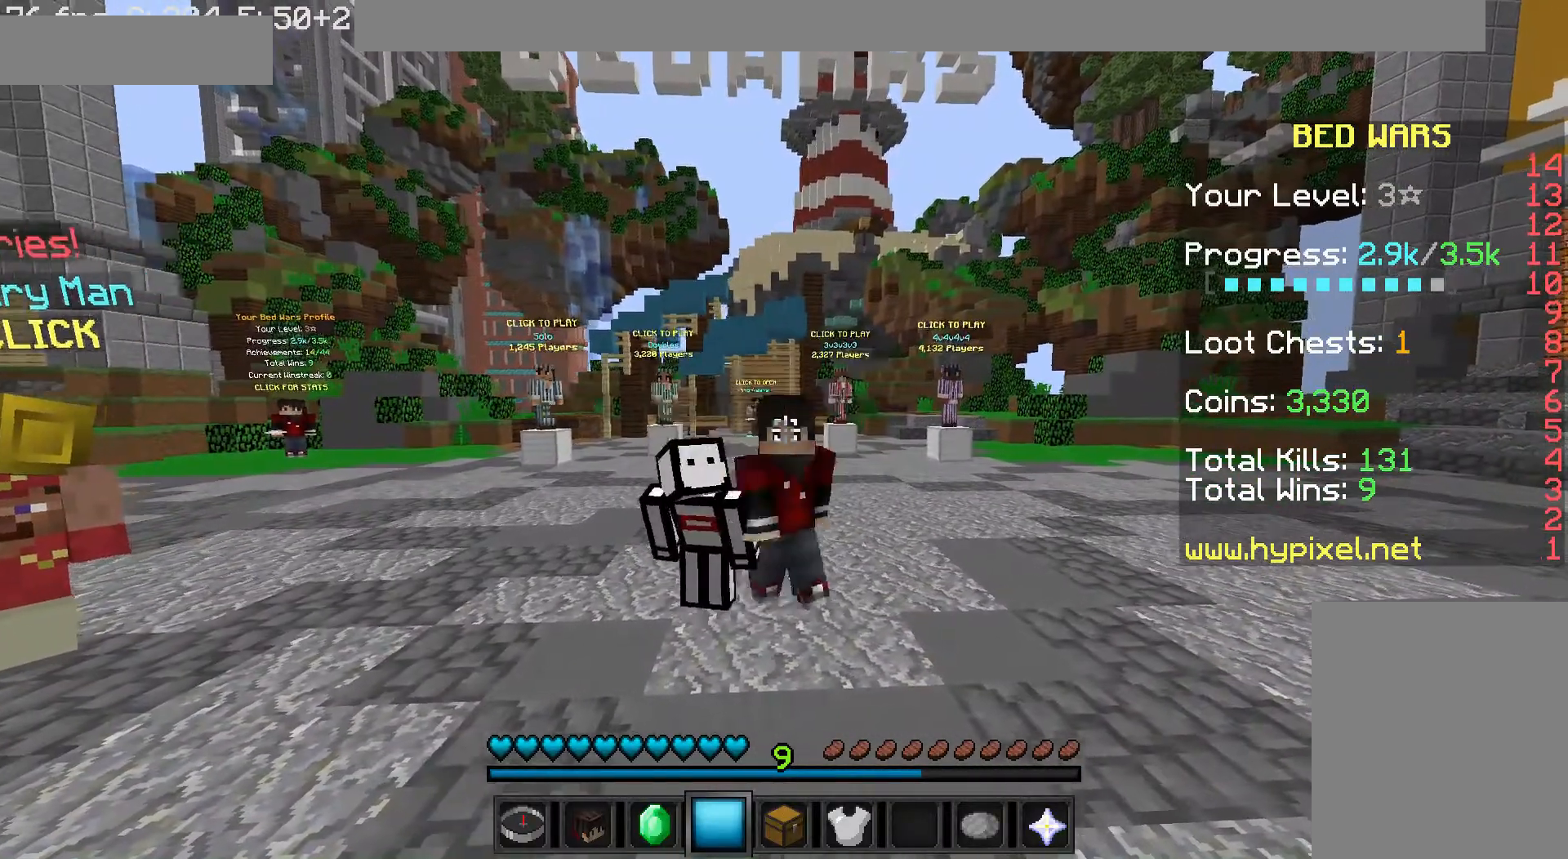
{"keys": ["d"], "mouse": [], "events": [[40, "d", "down"], [200, "a", "up"]]}
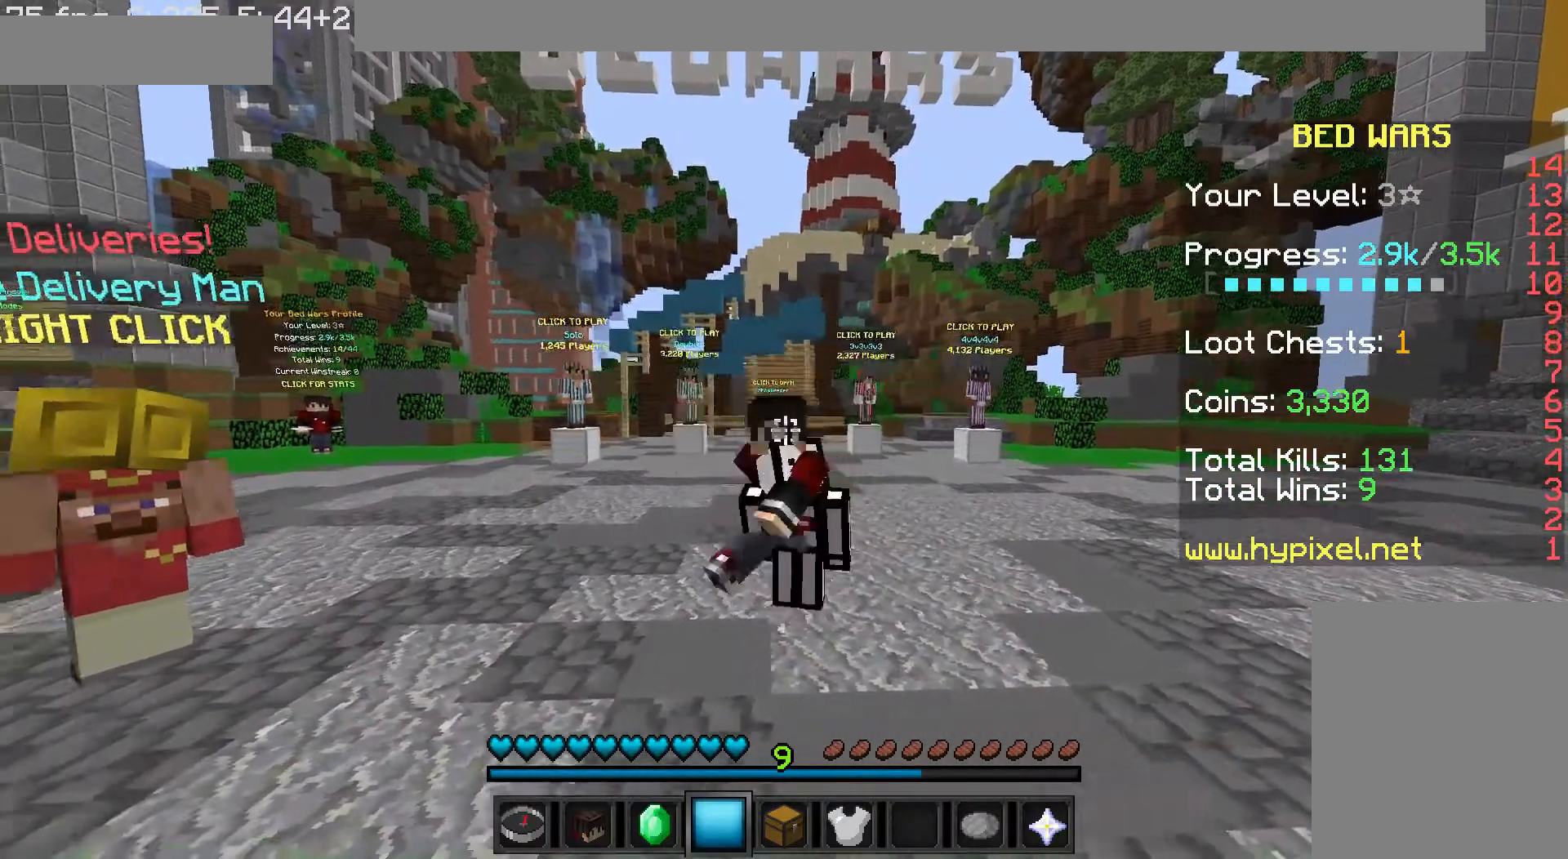
{"keys": ["a", "d"], "mouse": [], "events": [[40, "a", "down"], [40, "d", "up"], [360, "d", "down"]]}
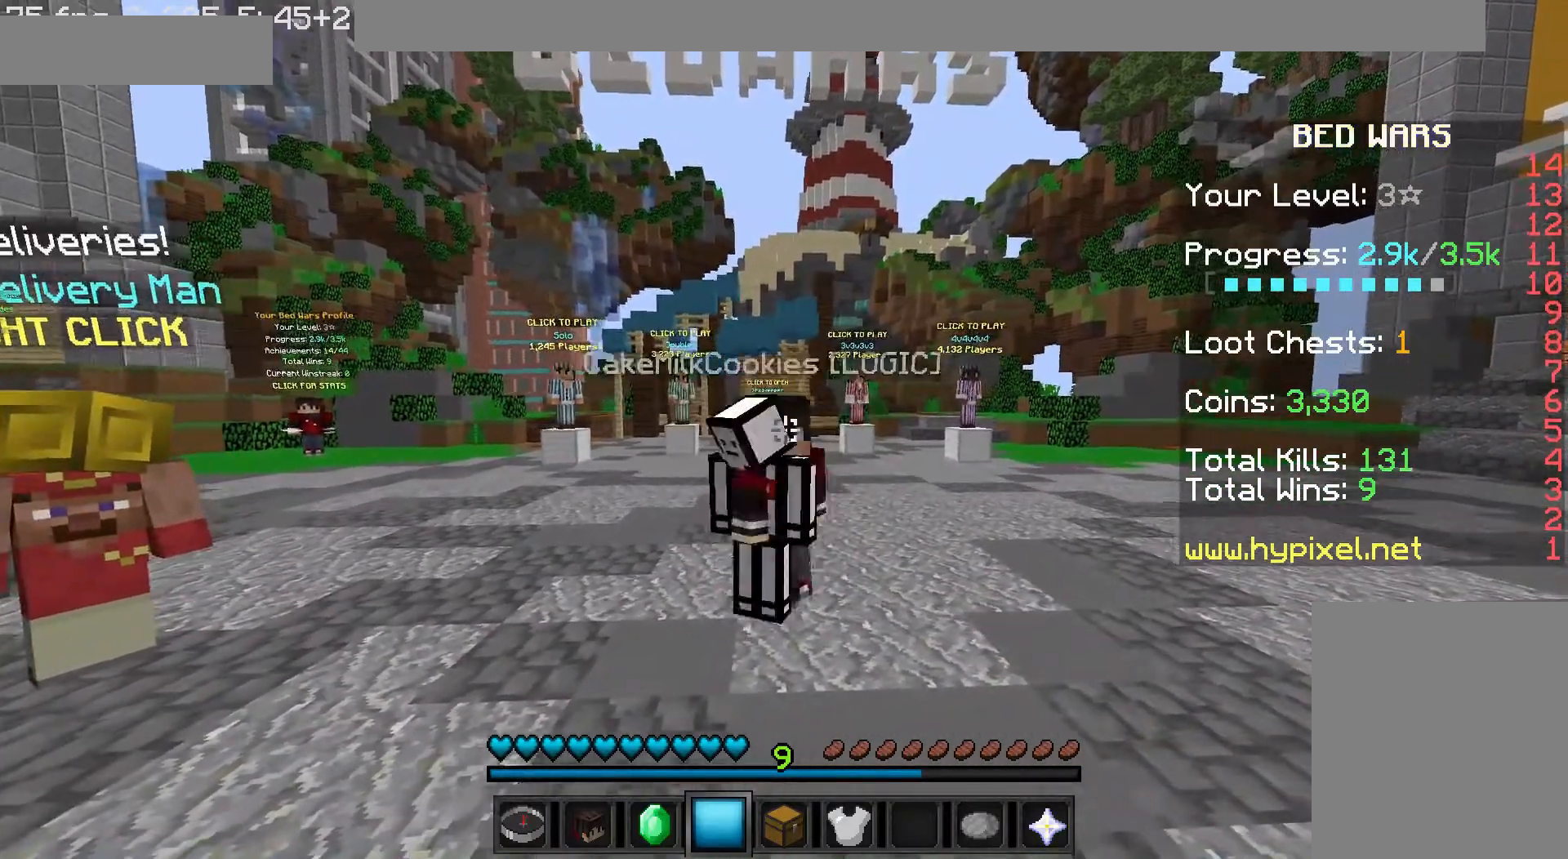
{"keys": ["a", "d"], "mouse": [], "events": []}
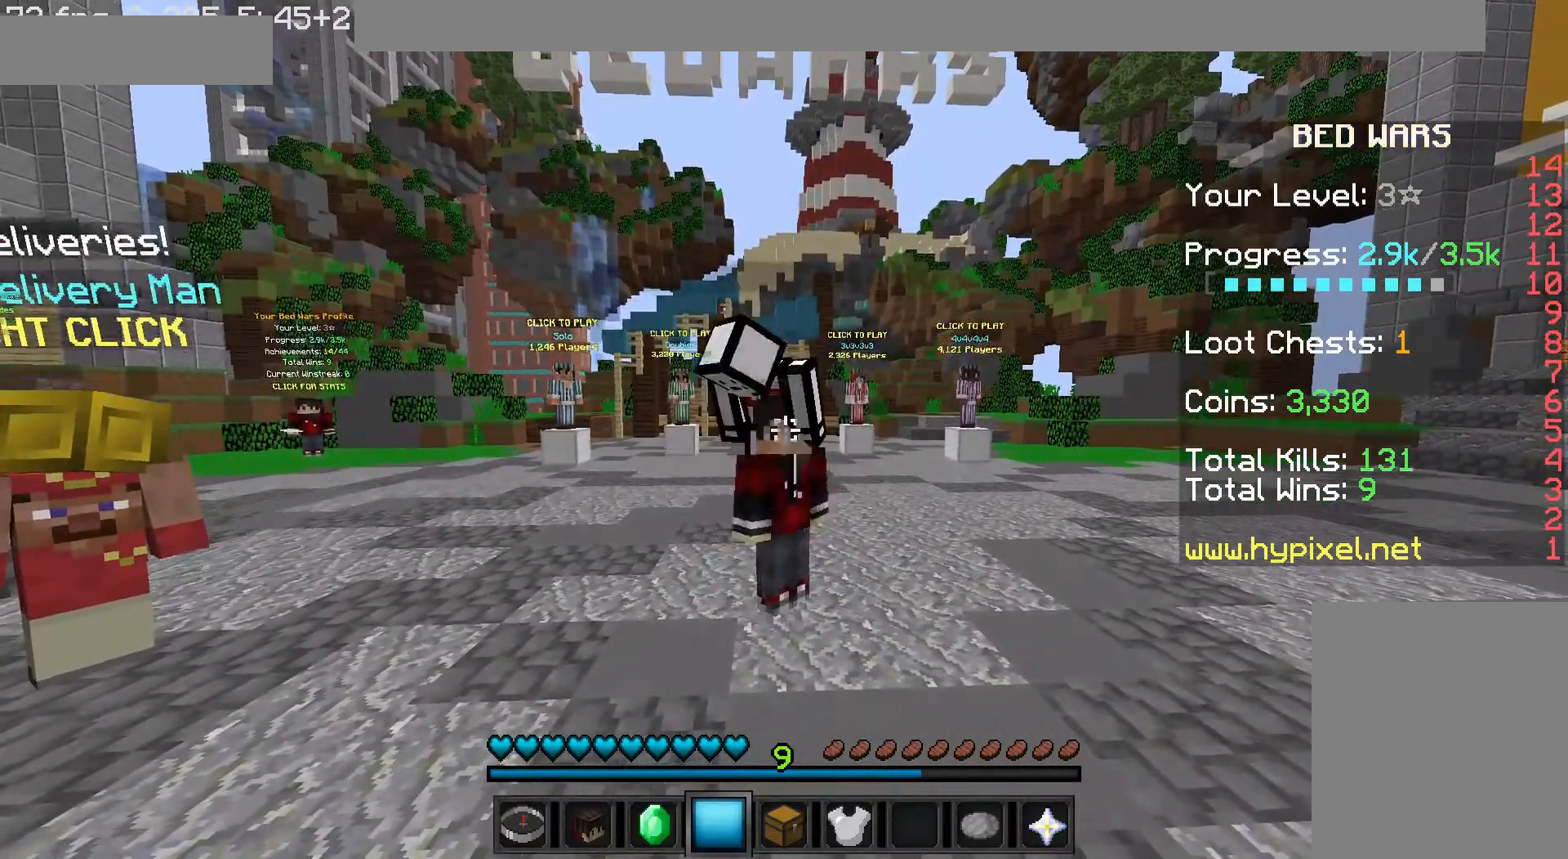
{"keys": ["a", "d"], "mouse": [], "events": []}
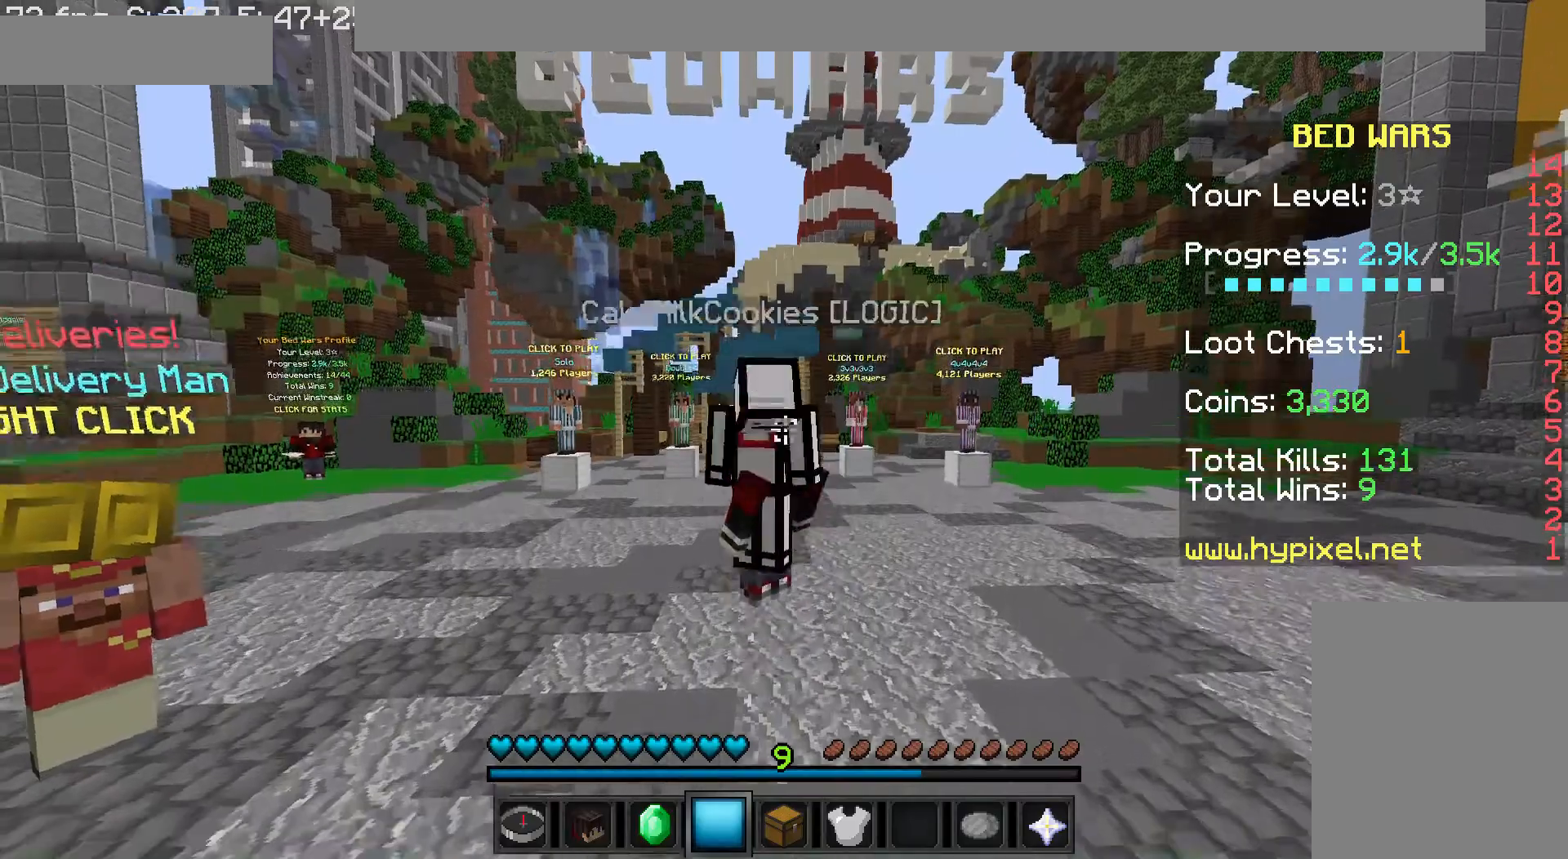
{"keys": ["a"], "mouse": [], "events": [[80, "a", "up"], [280, "s", "down"], [440, "a", "down"], [440, "s", "up"], [480, "d", "up"]]}
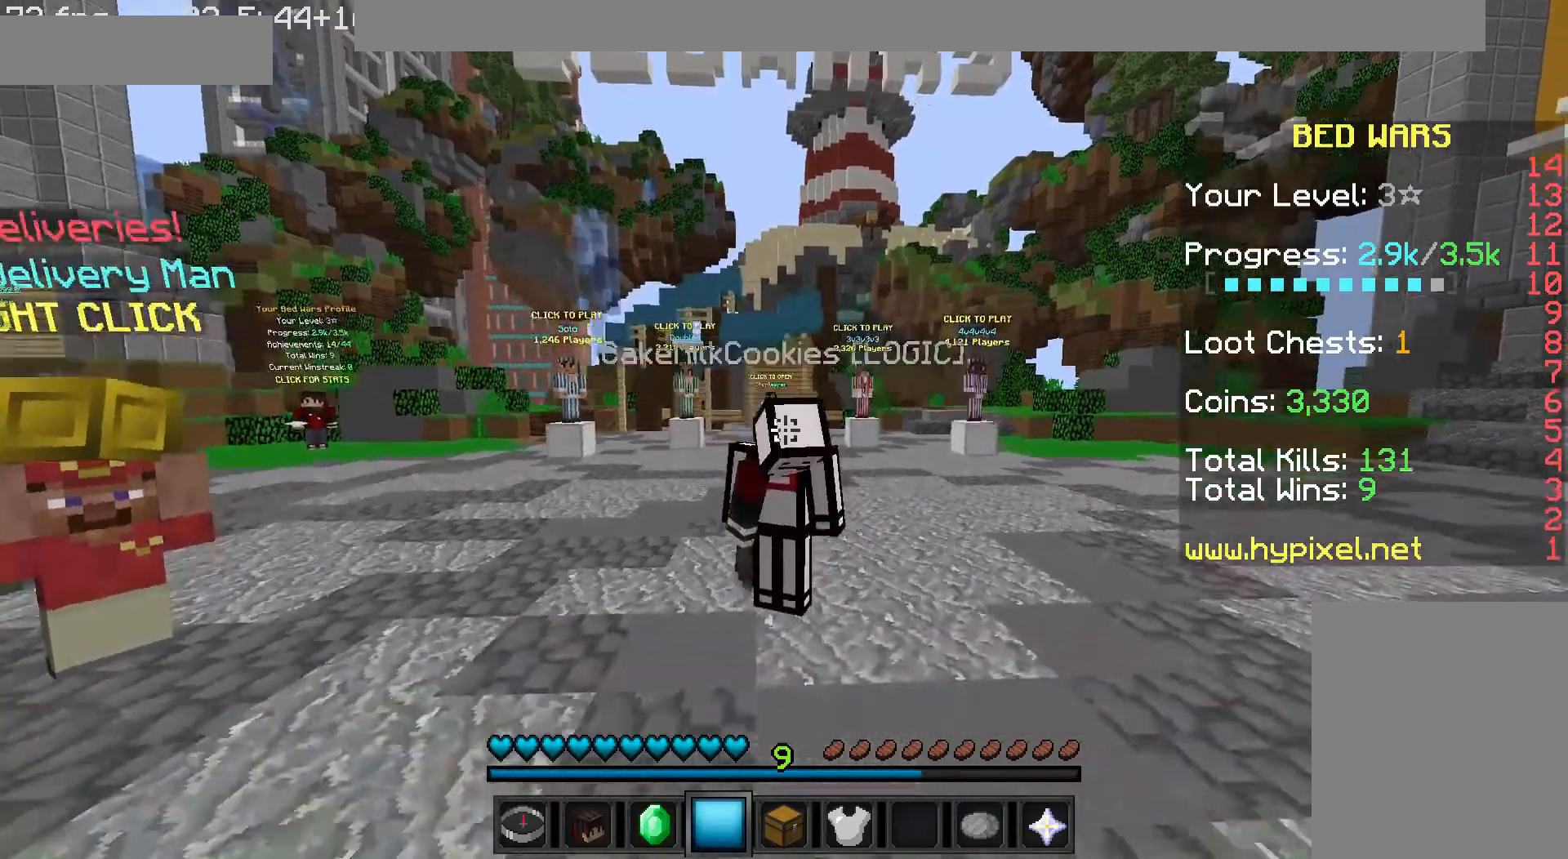
{"keys": ["a"], "mouse": [], "events": [[120, "d", "down"], [200, "a", "up"], [320, "a", "down"], [400, "d", "up"]]}
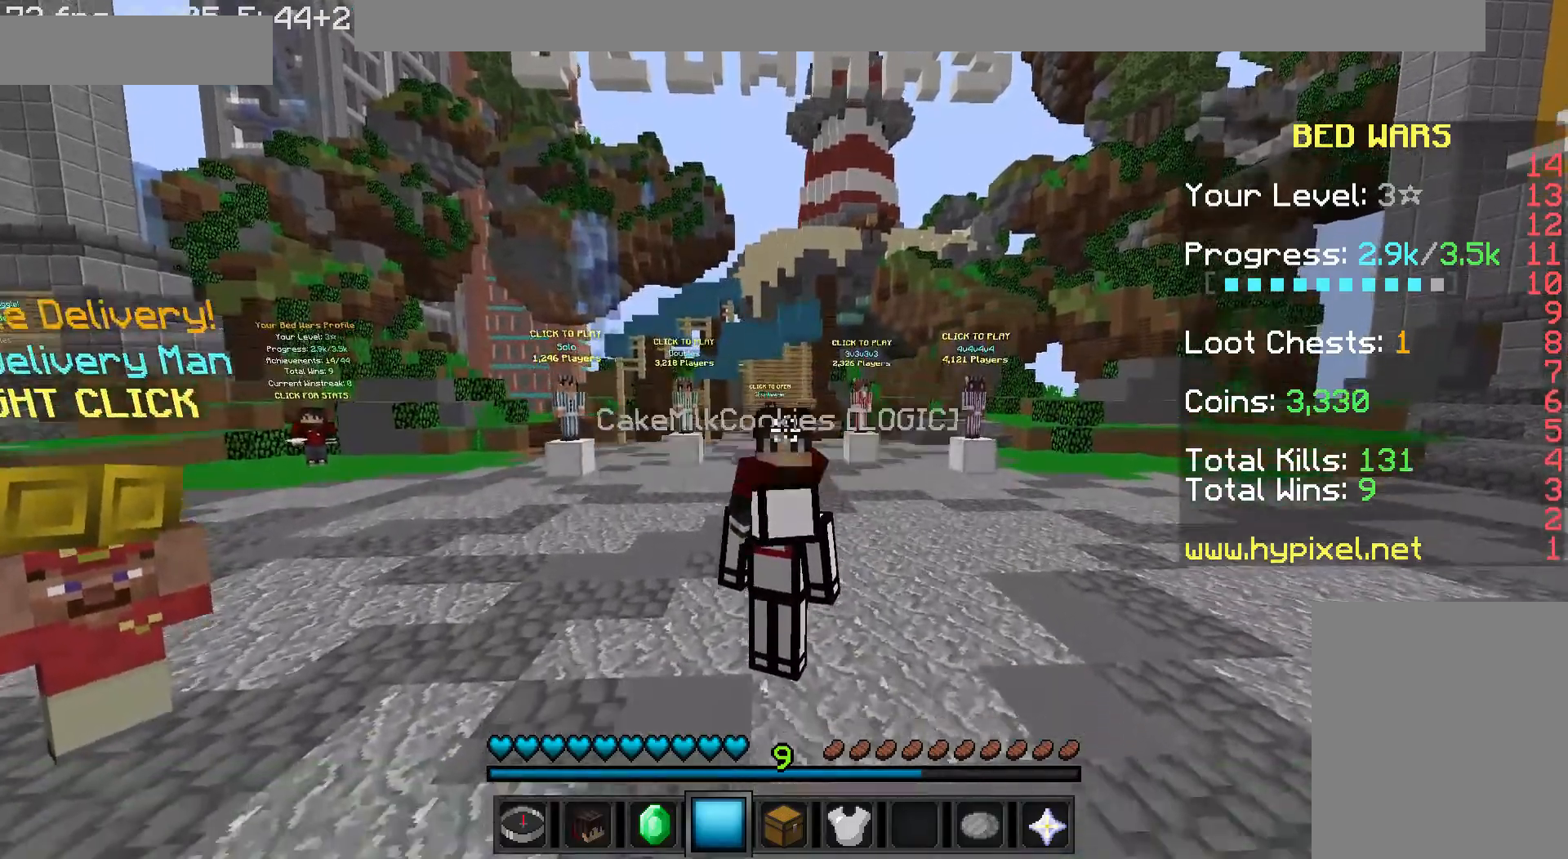
{"keys": ["d"], "mouse": [], "events": [[80, "a", "up"], [80, "d", "down"], [200, "a", "down"], [240, "d", "up"], [400, "d", "down"], [440, "a", "up"]]}
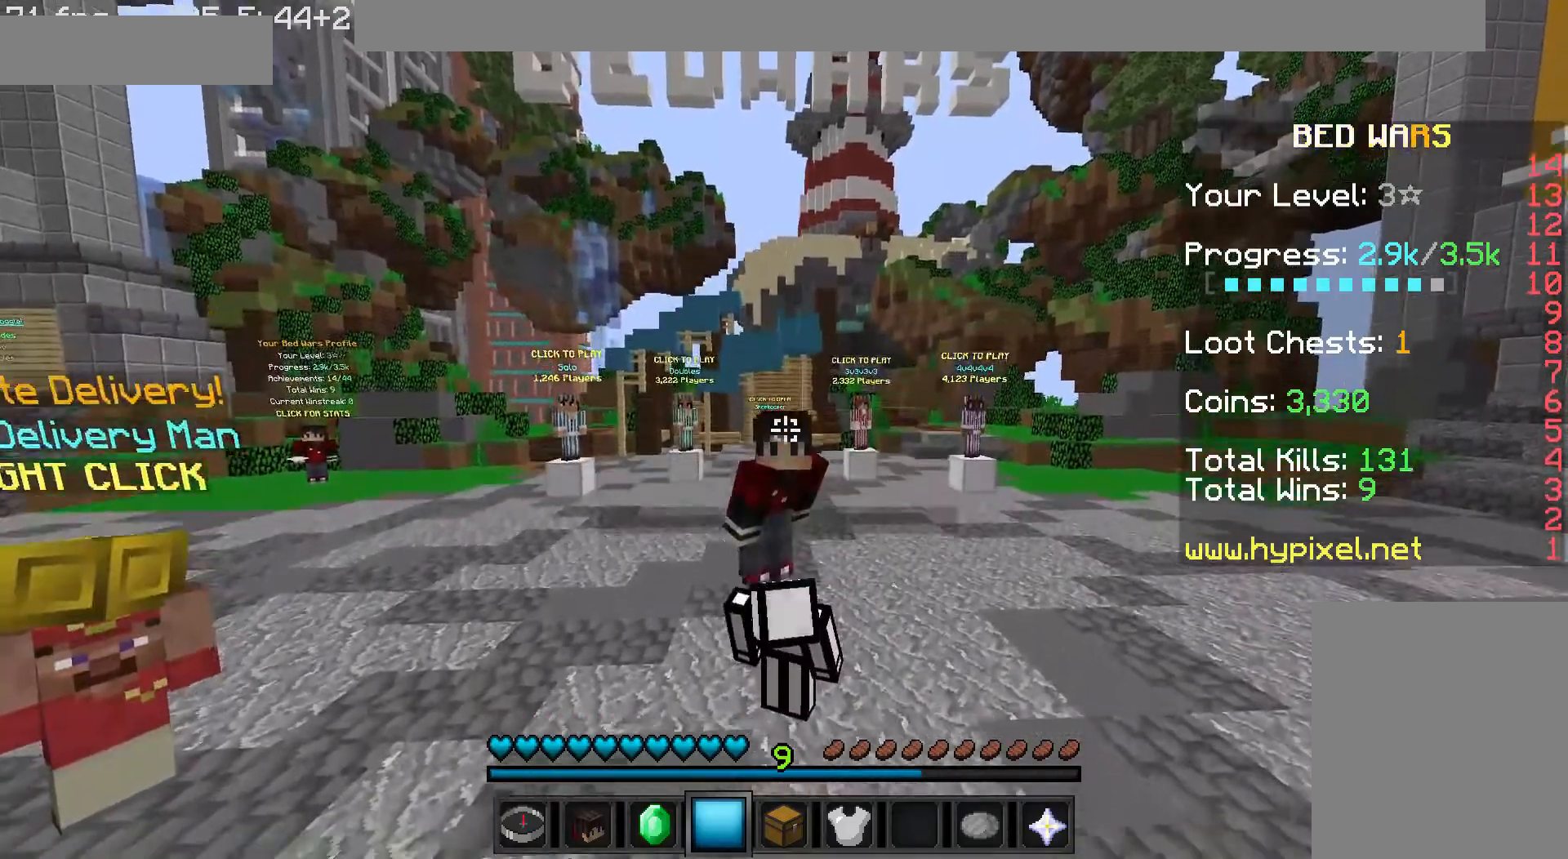
{"keys": [], "mouse": [], "events": [[120, "d", "up"], [120, "w", "down"], [320, "w", "up"]]}
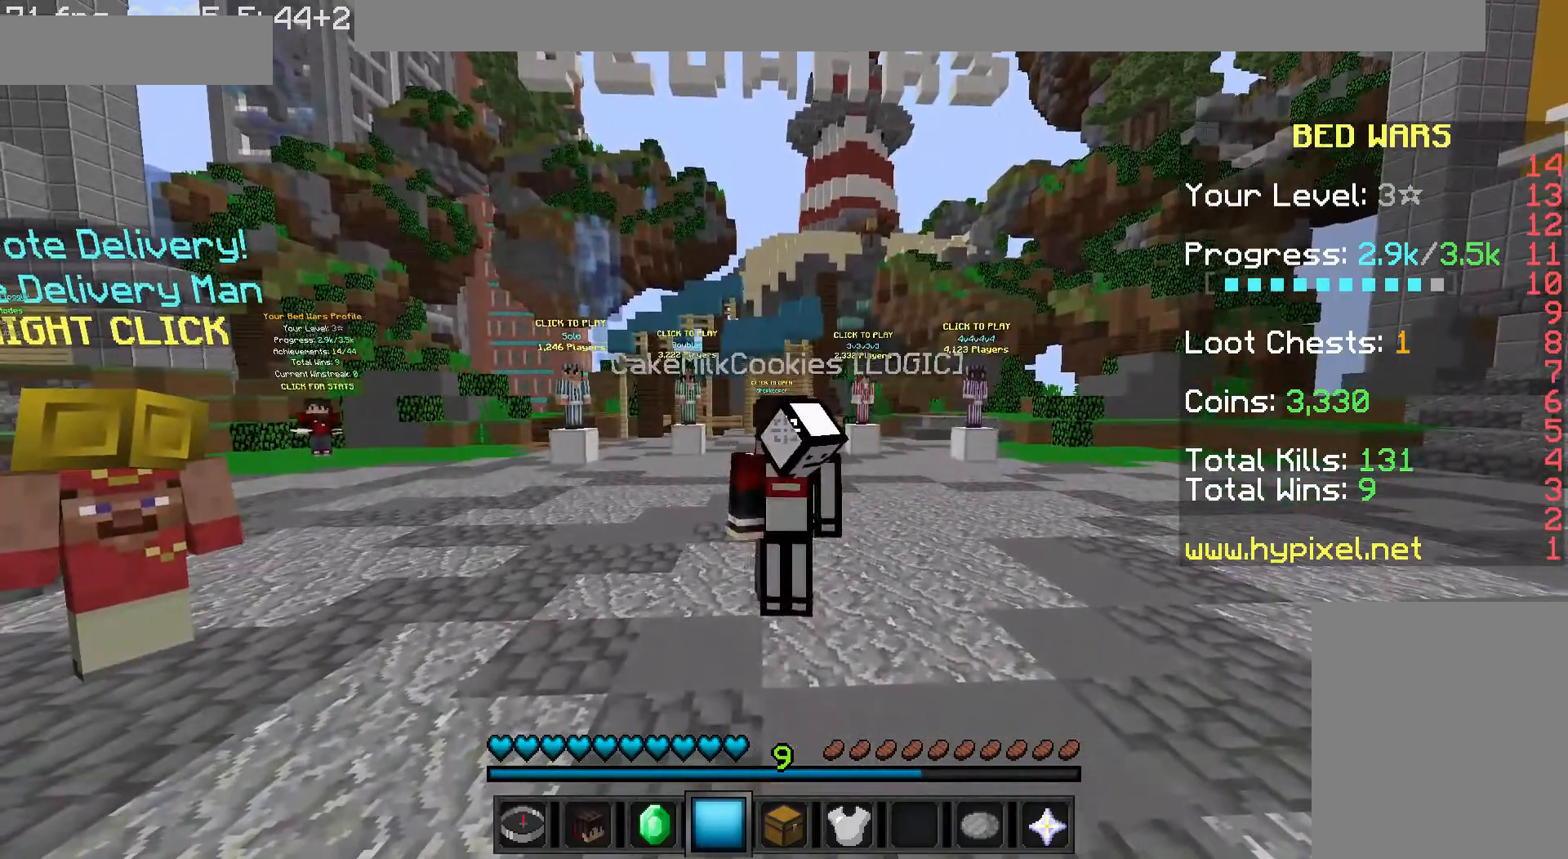
{"keys": ["w"], "mouse": [], "events": [[480, "w", "down"]]}